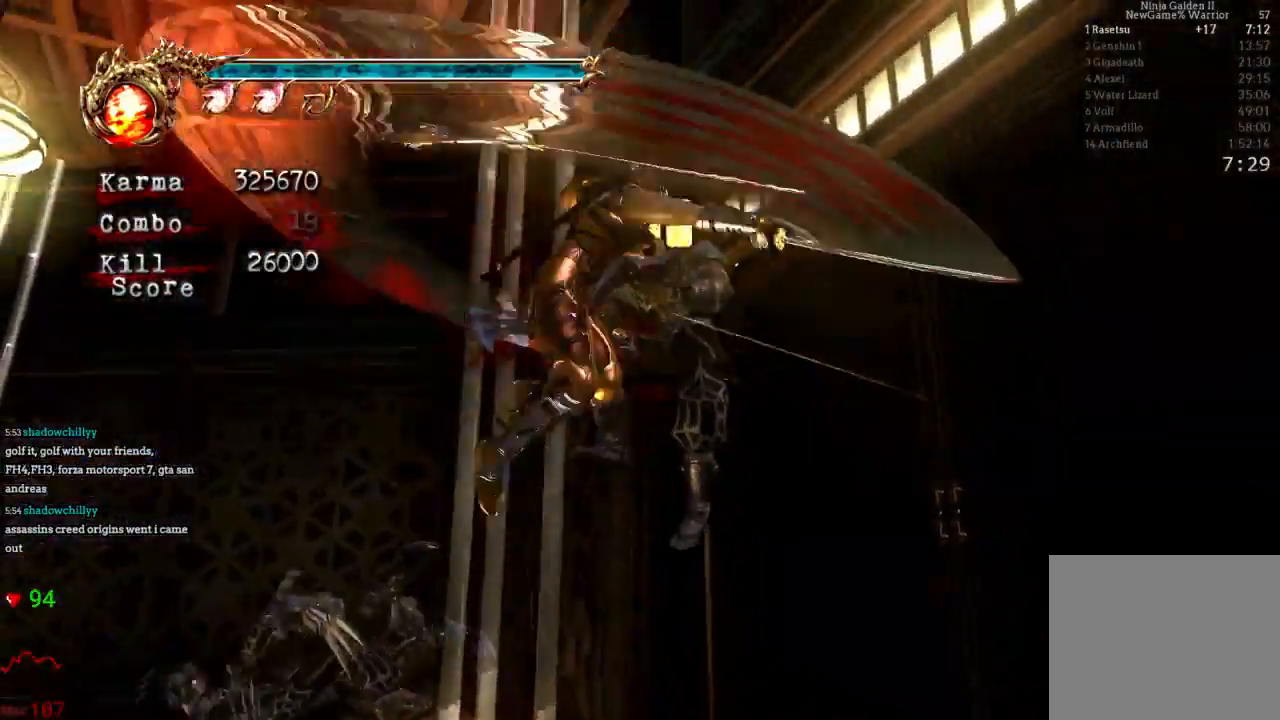
Gameplay with a controller (Xbox layout); each line is a JSON object with the inputs held at the frame after it (dt_ms = milliseconds from this image to that frame). "events" lists button and stick changes between this image and that frame as [ms after this image, input, new state], when the widget could be followed in between. Not read: L3 R3.
{"dt_ms": 500, "buttons": [], "left_stick": "down-left", "right_stick": "center", "events": [[67, "left_stick", "down-left"]]}
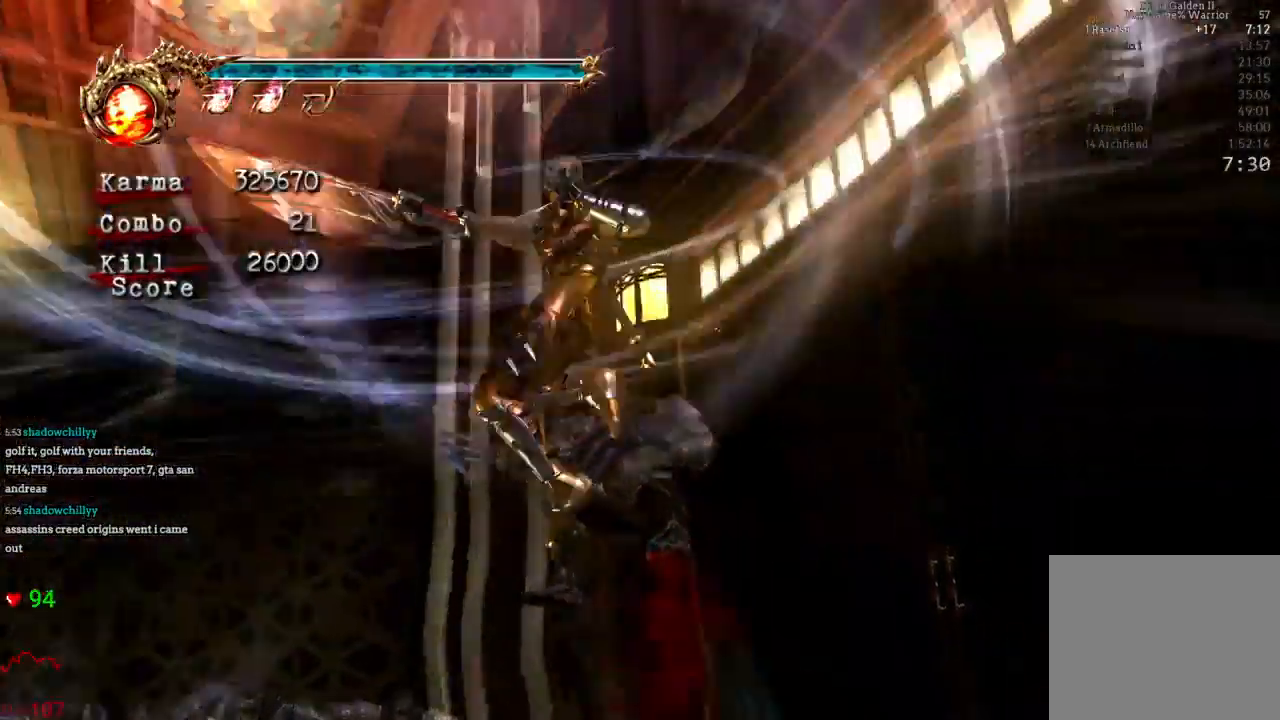
{"dt_ms": 500, "buttons": [], "left_stick": "center", "right_stick": "center", "events": [[383, "left_stick", "center"]]}
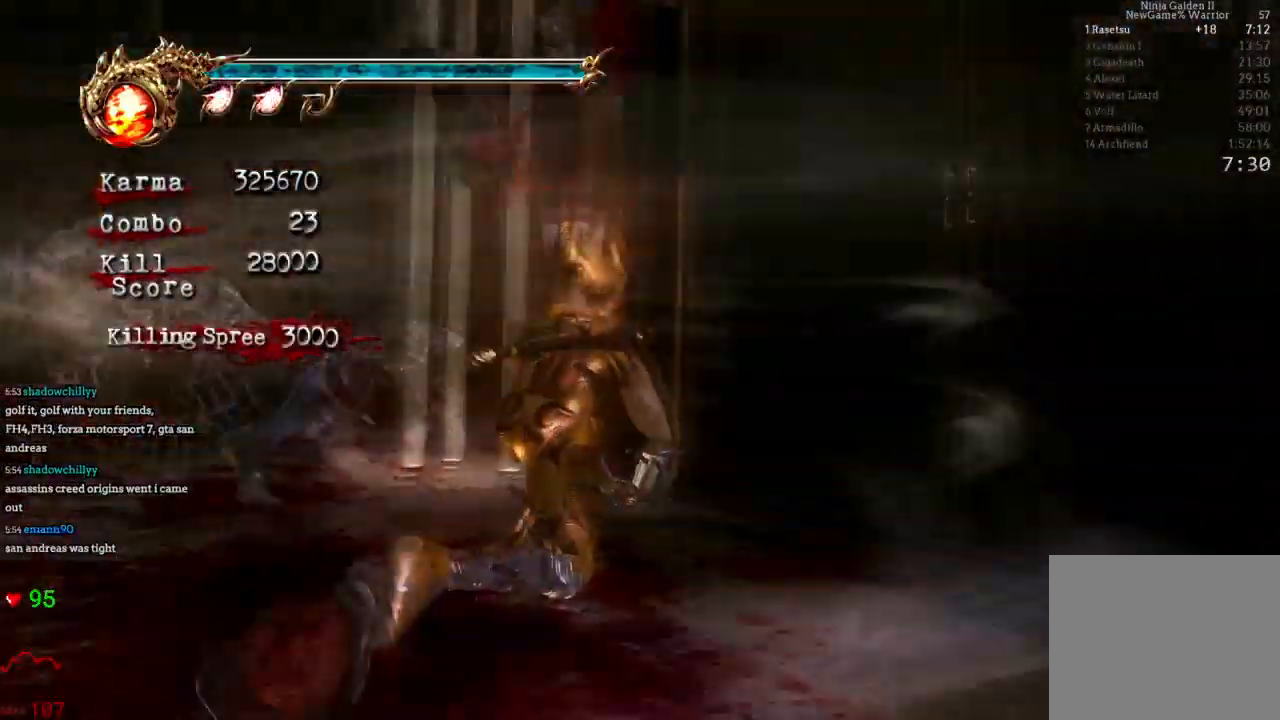
{"dt_ms": 500, "buttons": [], "left_stick": "center", "right_stick": "center", "events": [[67, "L2", "down"], [317, "L2", "up"]]}
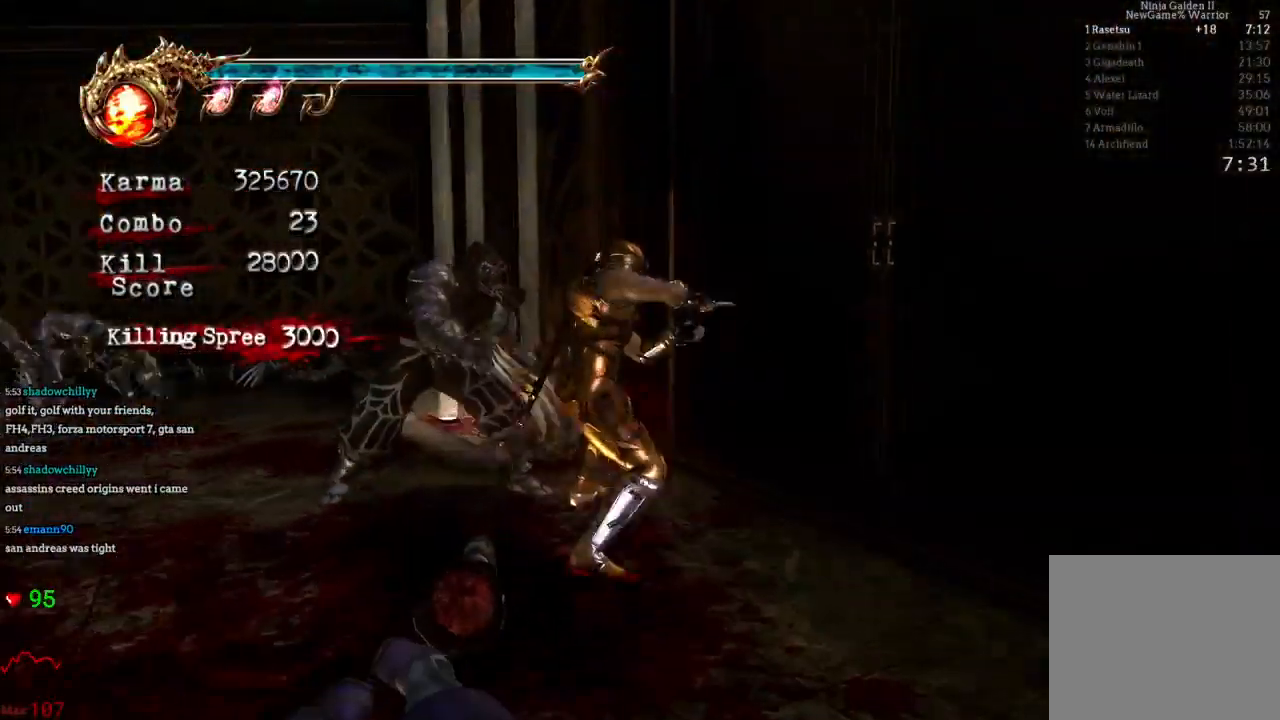
{"dt_ms": 500, "buttons": [], "left_stick": "center", "right_stick": "center", "events": [[150, "X", "down"], [267, "X", "up"], [367, "Y", "down"], [467, "Y", "up"]]}
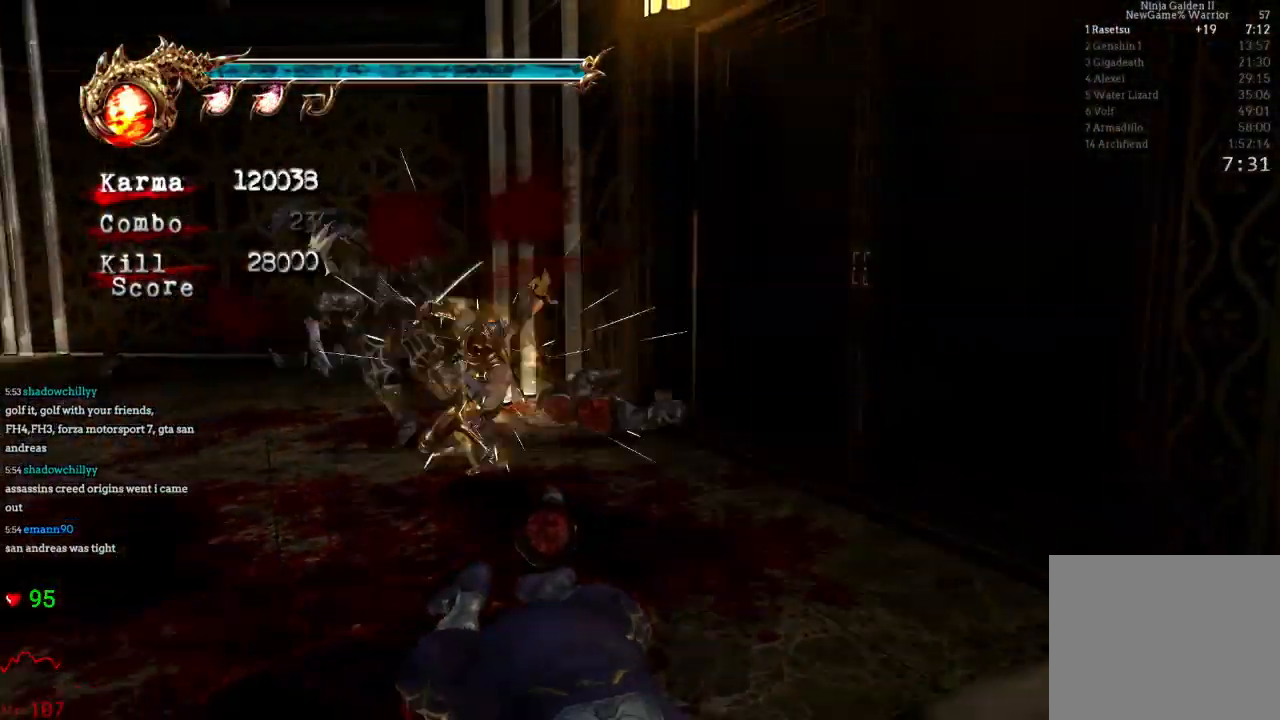
{"dt_ms": 500, "buttons": ["L2"], "left_stick": "center", "right_stick": "center", "events": [[150, "B", "down"], [267, "B", "up"], [417, "L2", "down"]]}
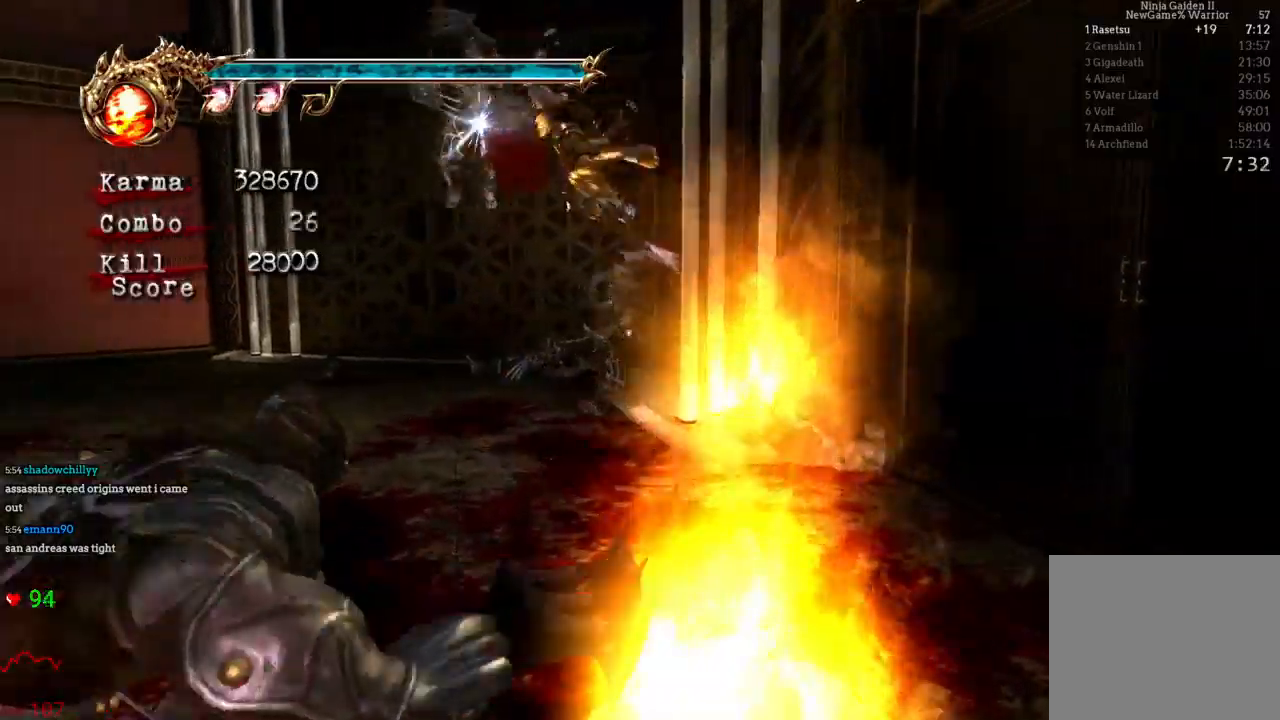
{"dt_ms": 500, "buttons": [], "left_stick": "center", "right_stick": "center", "events": [[250, "Y", "down"], [317, "L2", "up"], [400, "Y", "up"]]}
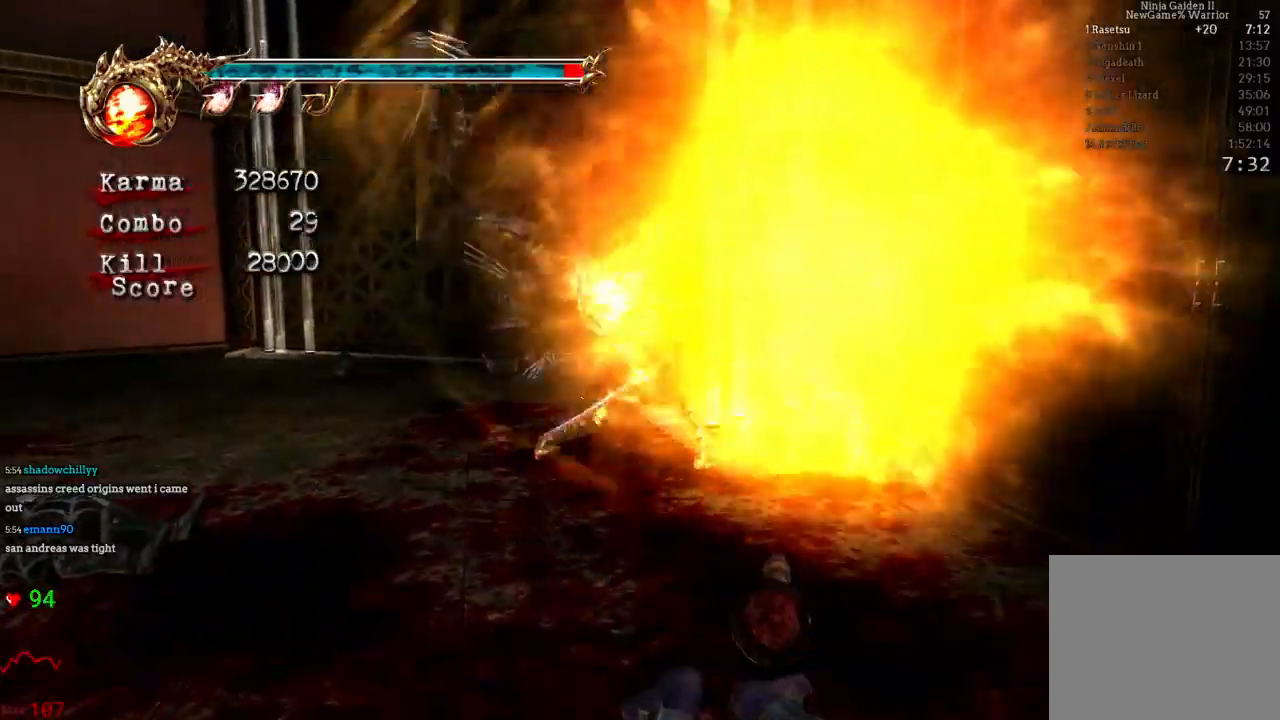
{"dt_ms": 500, "buttons": ["L2"], "left_stick": "center", "right_stick": "center"}
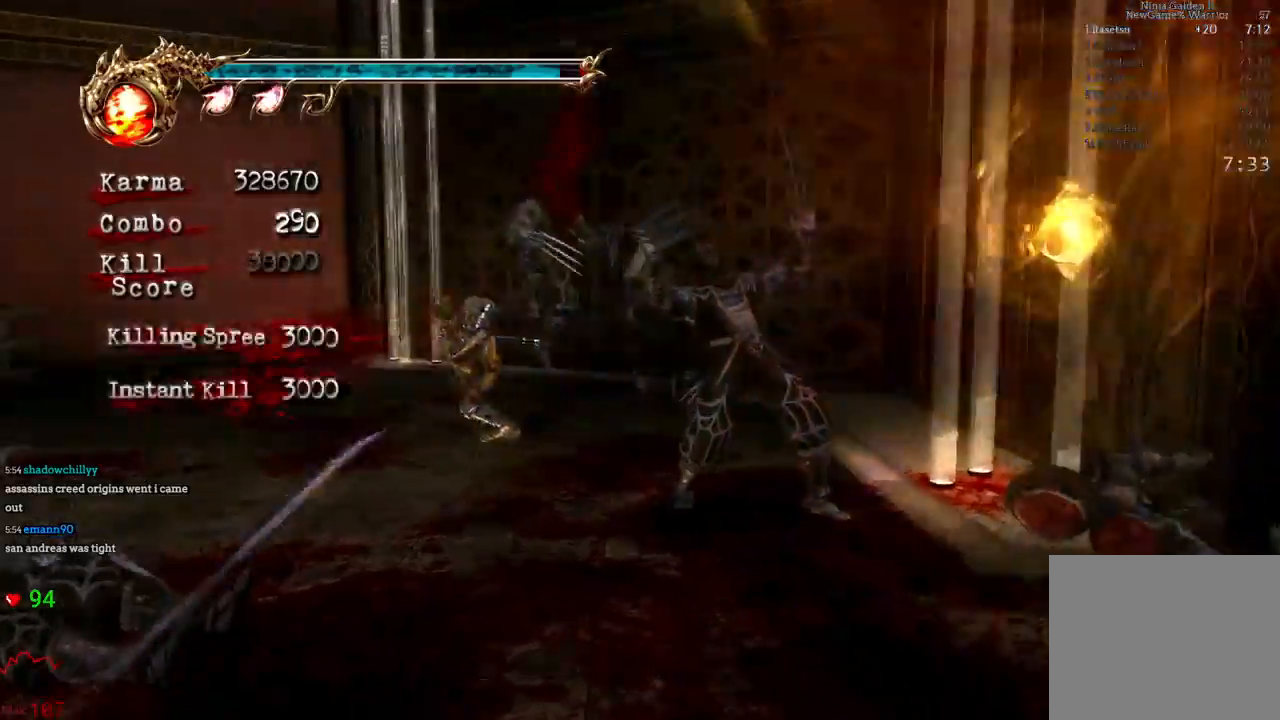
{"dt_ms": 500, "buttons": ["Y"], "left_stick": "center", "right_stick": "center", "events": [[417, "L2", "up"], [450, "Y", "down"]]}
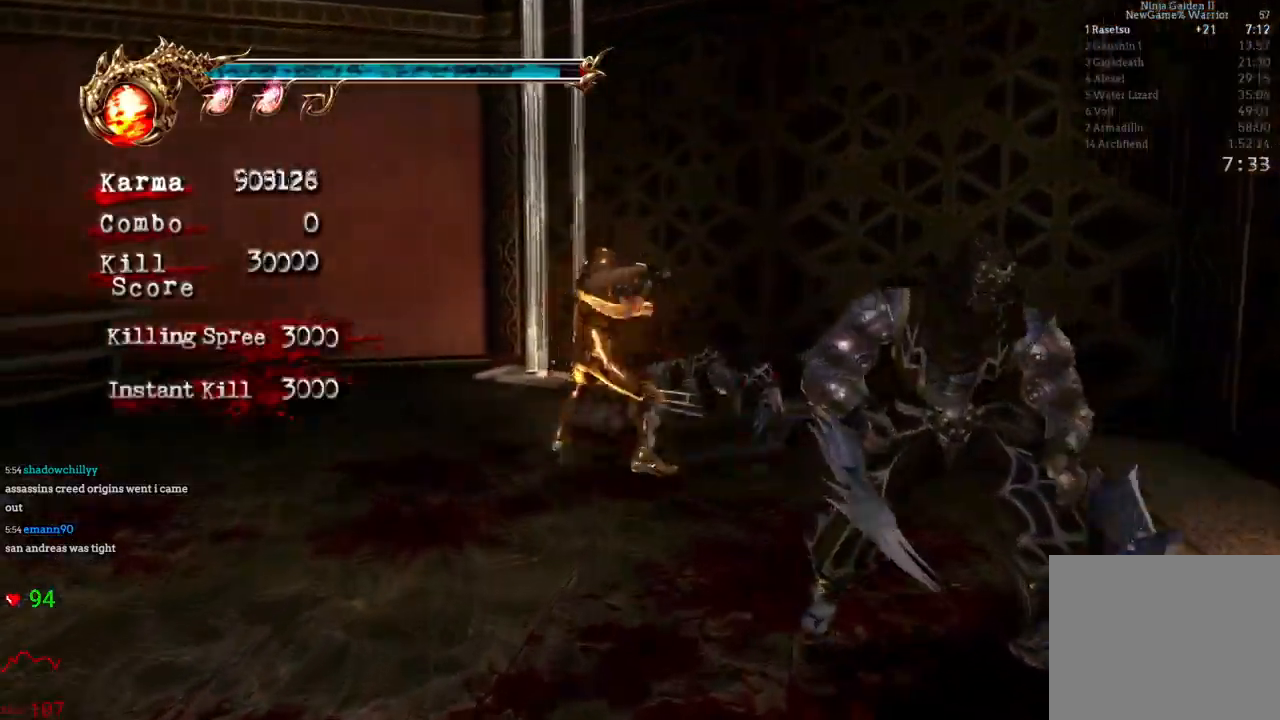
{"dt_ms": 500, "buttons": ["Y"], "left_stick": "center", "right_stick": "center", "events": []}
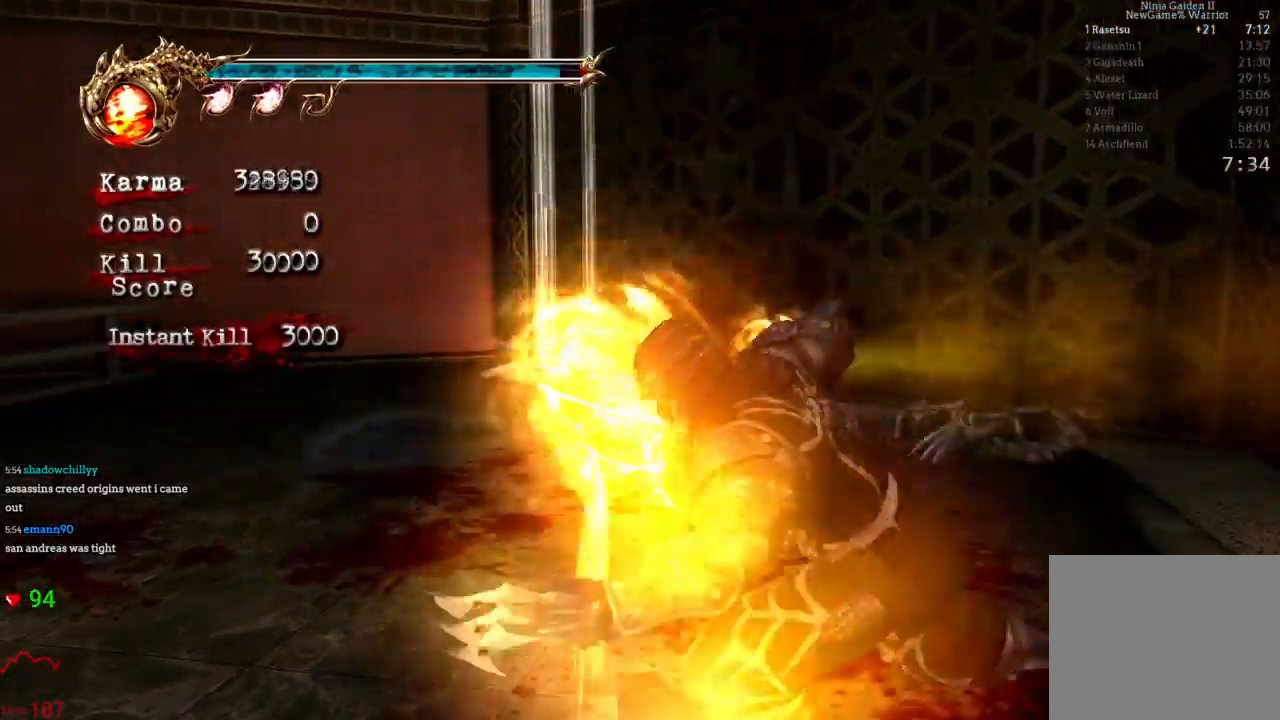
{"dt_ms": 500, "buttons": [], "left_stick": "center", "right_stick": "center", "events": [[100, "Y", "up"]]}
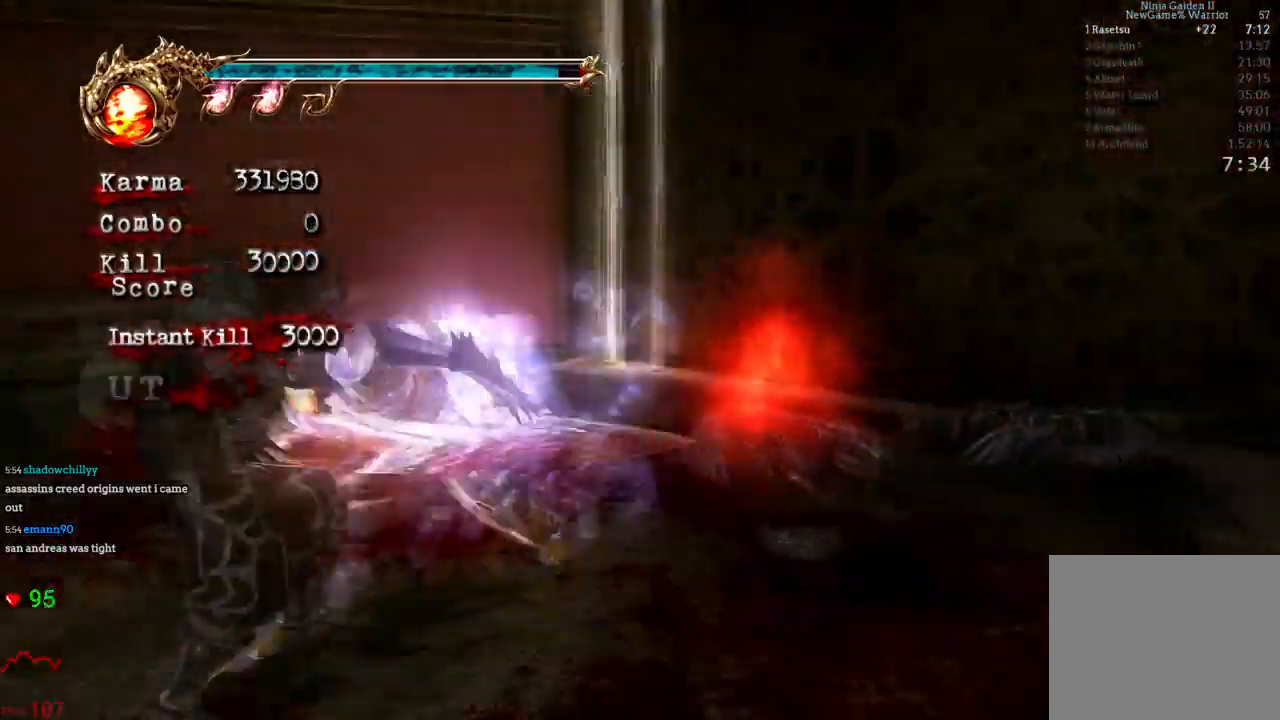
{"dt_ms": 500, "buttons": [], "left_stick": "center", "right_stick": "center", "events": []}
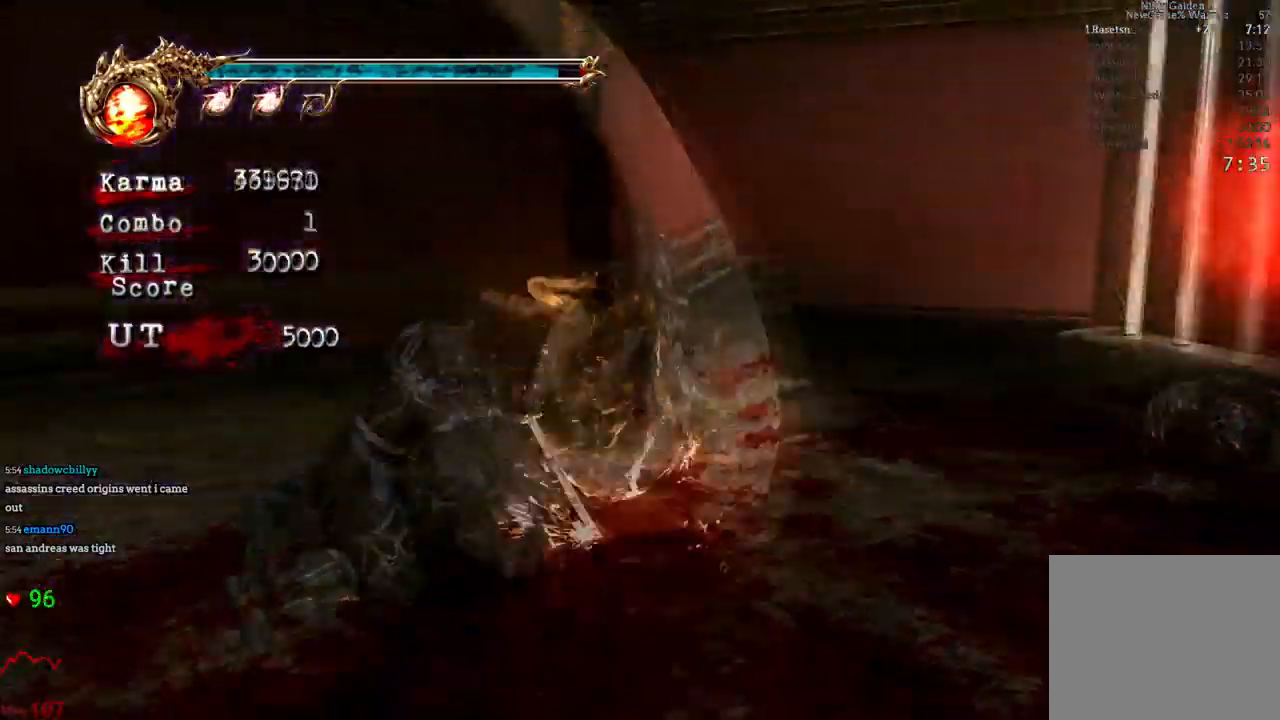
{"dt_ms": 500, "buttons": [], "left_stick": "down", "right_stick": "center", "events": [[400, "left_stick", "down"]]}
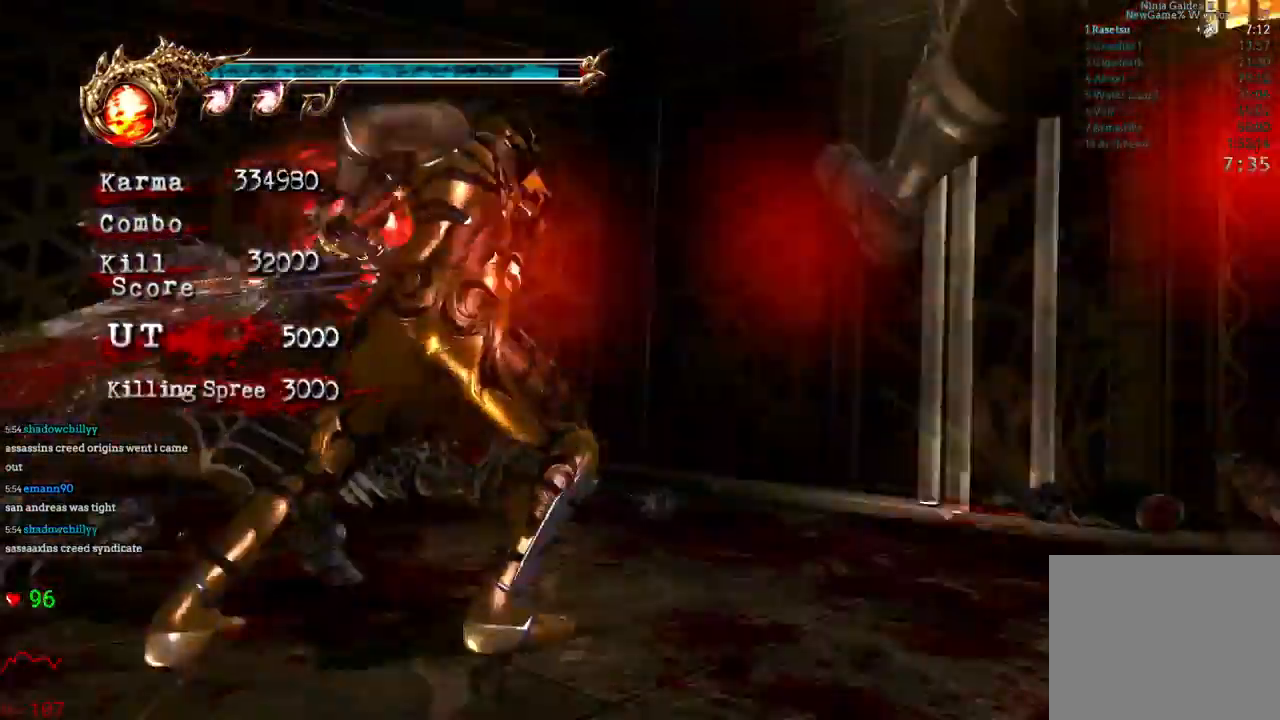
{"dt_ms": 500, "buttons": [], "left_stick": "down", "right_stick": "center", "events": [[17, "left_stick", "down-left"], [467, "left_stick", "down"]]}
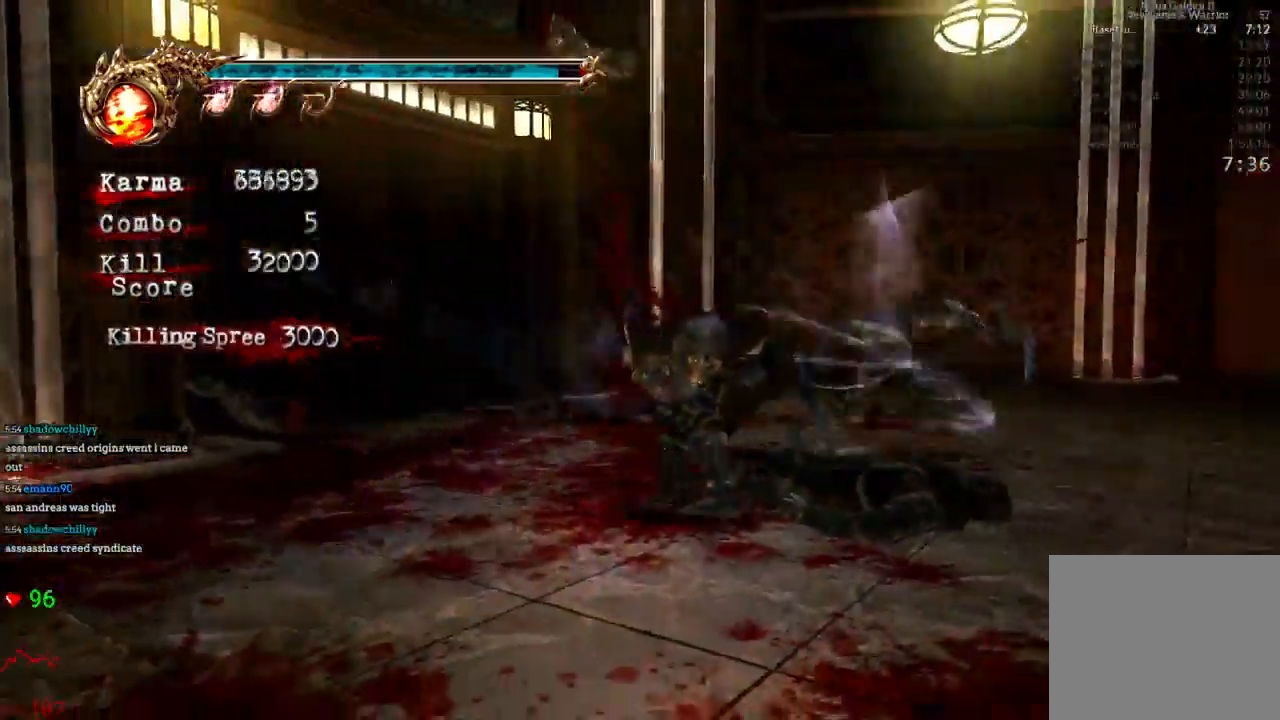
{"dt_ms": 500, "buttons": ["DPAD_UP"], "left_stick": "up-right", "right_stick": "center"}
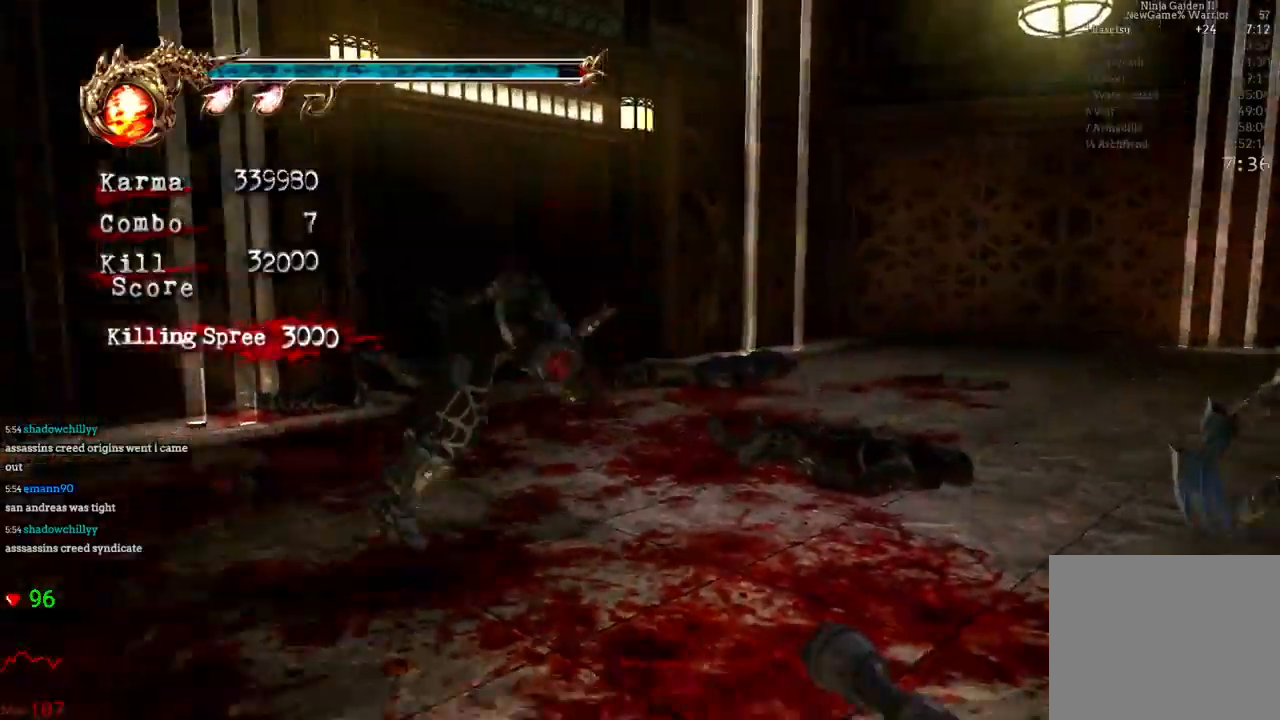
{"dt_ms": 1000, "buttons": [], "left_stick": "down", "right_stick": "center"}
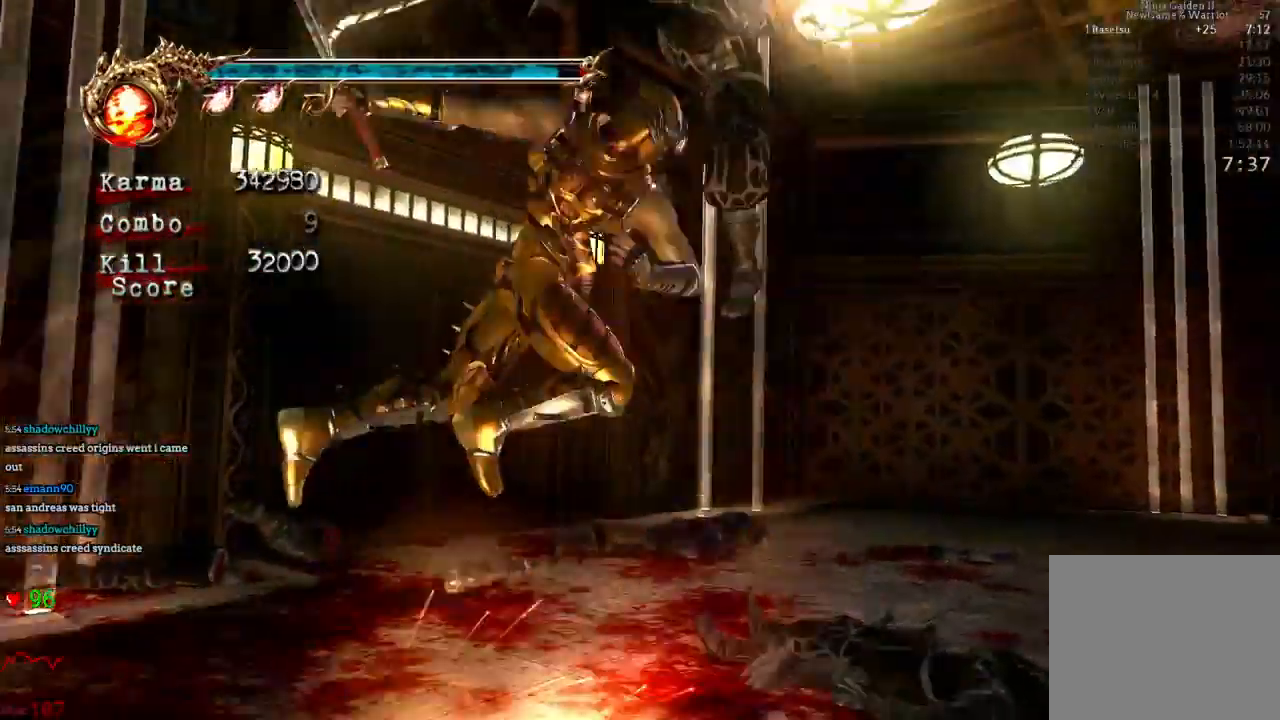
{"dt_ms": 500, "buttons": [], "left_stick": "down", "right_stick": "center", "events": [[433, "DPAD_LEFT", "down"], [450, "DPAD_LEFT", "up"]]}
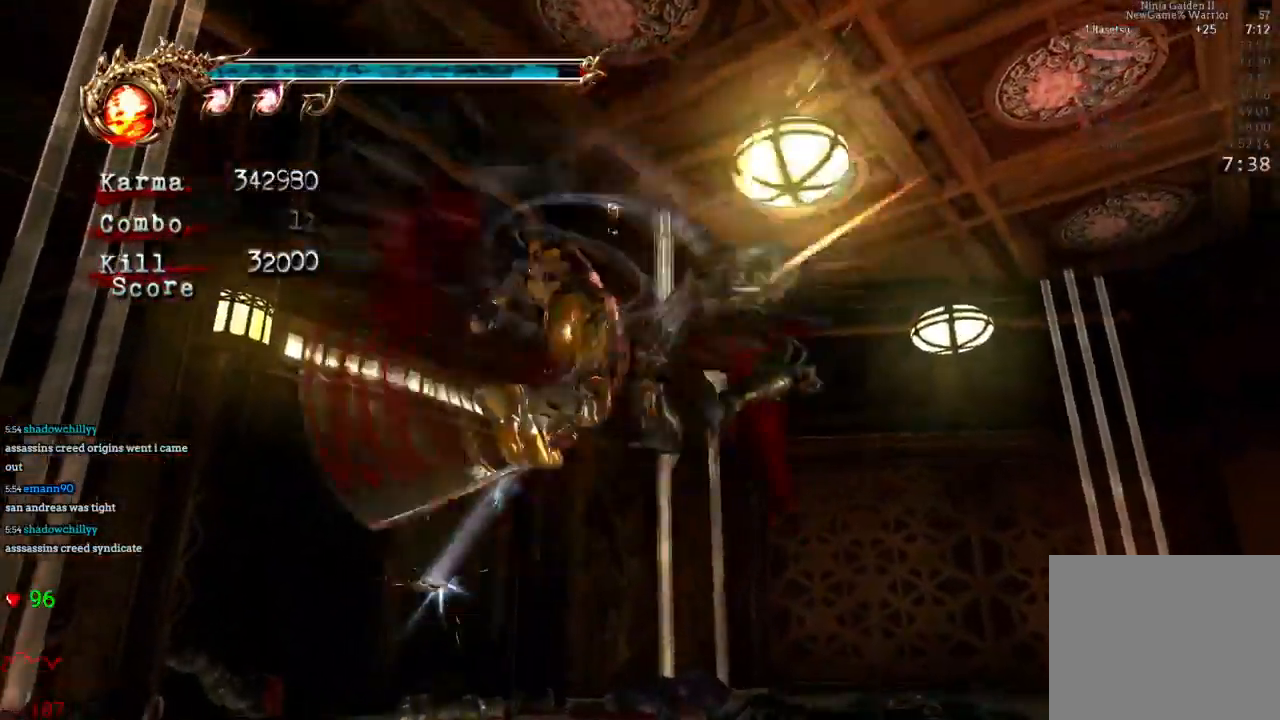
{"dt_ms": 500, "buttons": [], "left_stick": "down", "right_stick": "center"}
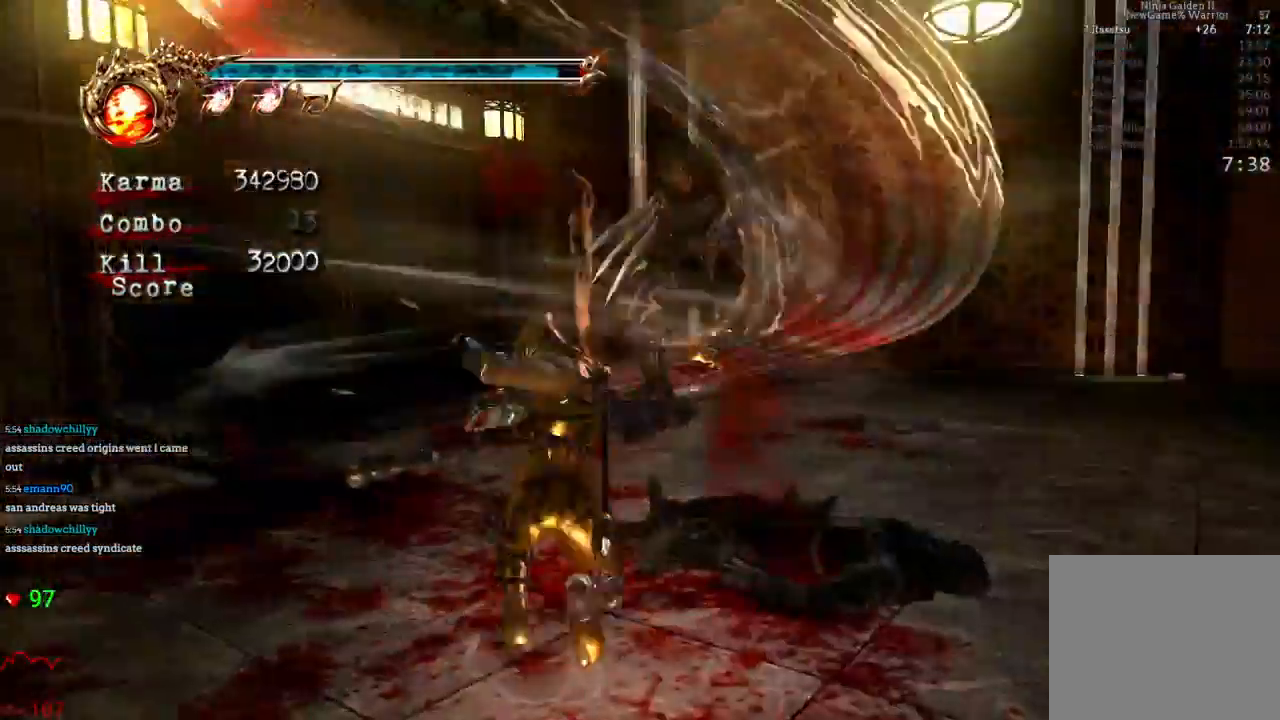
{"dt_ms": 500, "buttons": ["L2", "DPAD_UP"], "left_stick": "center", "right_stick": "center", "events": [[267, "left_stick", "center"], [417, "DPAD_UP", "down"], [450, "L2", "down"]]}
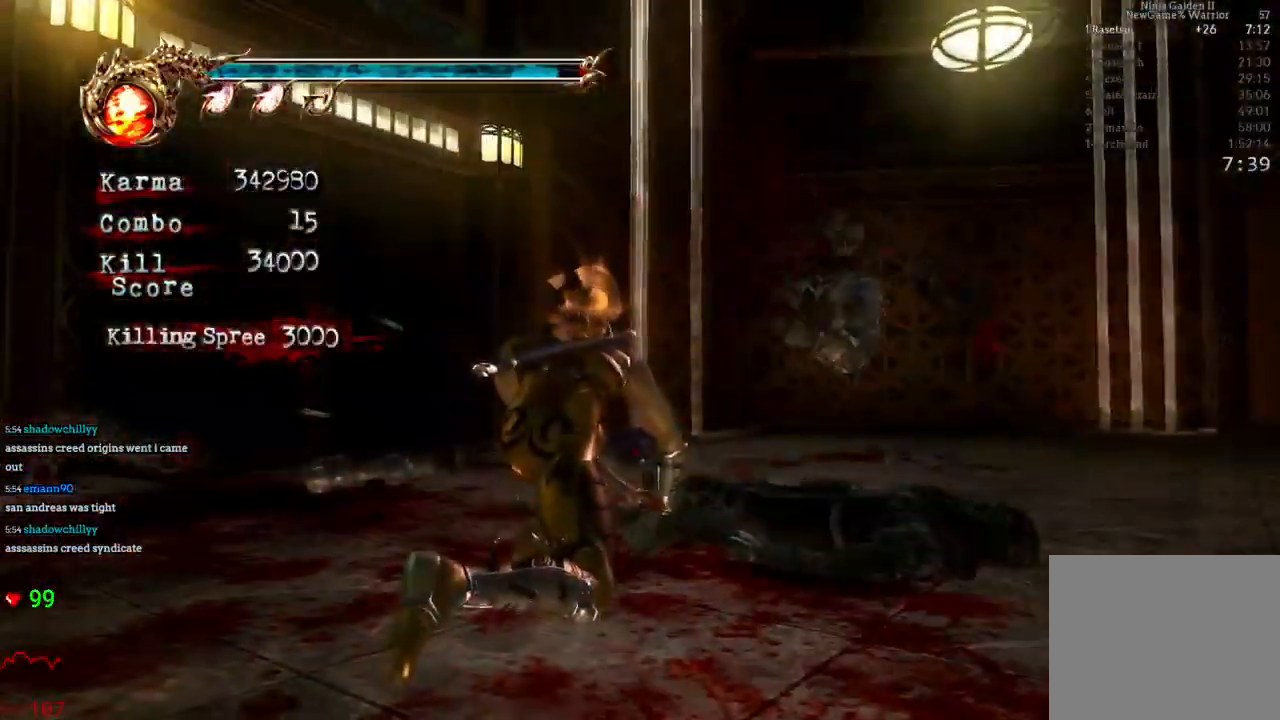
{"dt_ms": 500, "buttons": ["B"], "left_stick": "center", "right_stick": "center", "events": [[117, "DPAD_UP", "up"], [233, "L2", "up"], [417, "B", "down"]]}
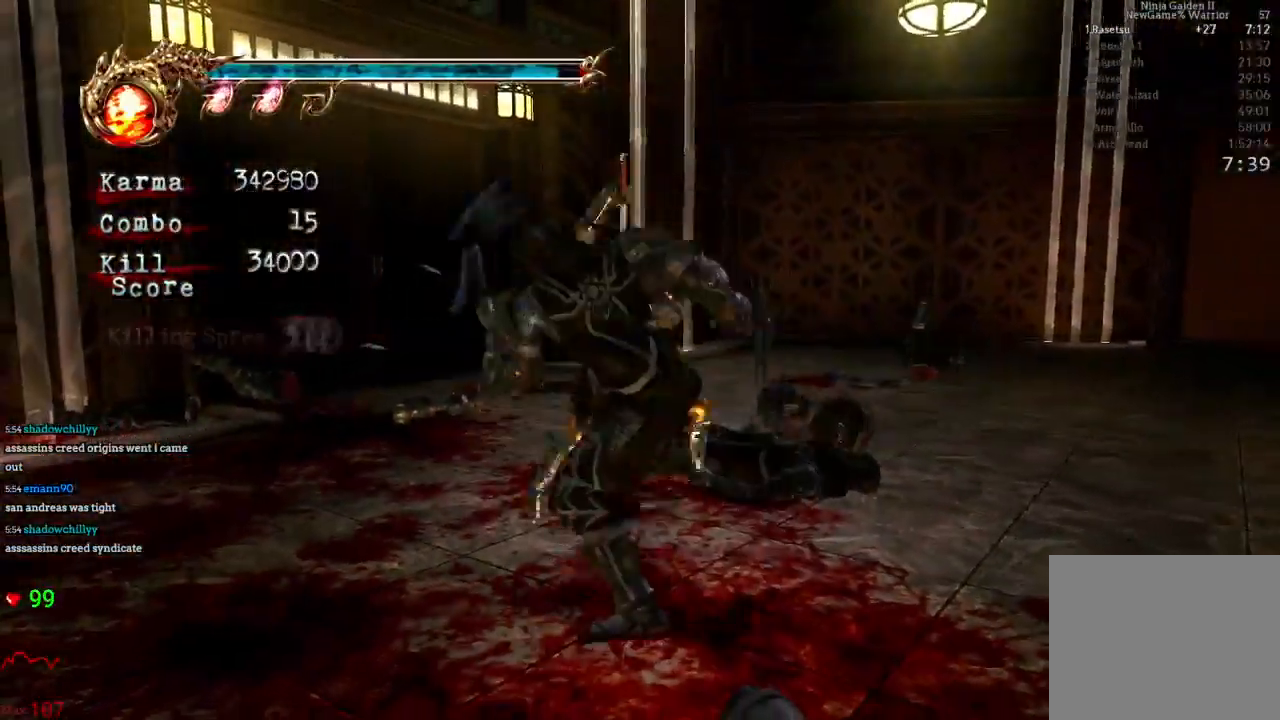
{"dt_ms": 500, "buttons": ["L2", "DPAD_LEFT"], "left_stick": "center", "right_stick": "center", "events": [[50, "B", "up"], [200, "L2", "down"], [367, "DPAD_LEFT", "down"]]}
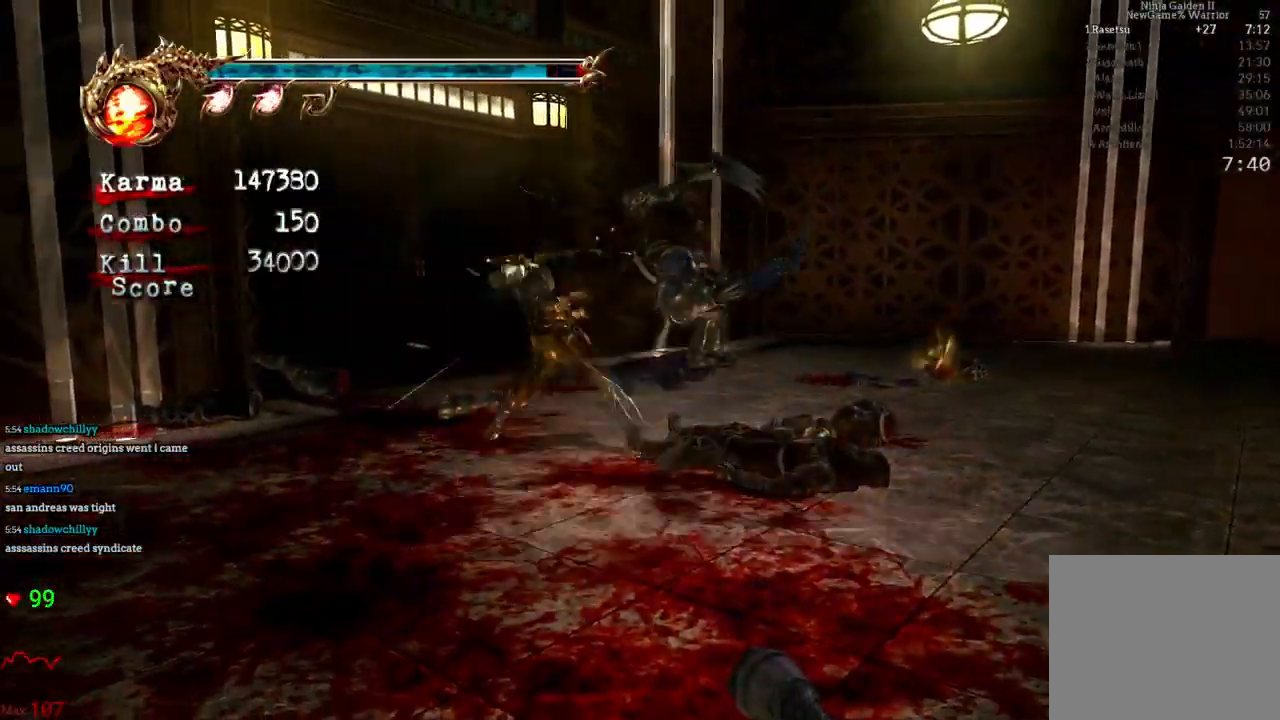
{"dt_ms": 500, "buttons": ["L2"], "left_stick": "center", "right_stick": "center", "events": [[17, "DPAD_LEFT", "up"], [217, "X", "down"], [267, "DPAD_LEFT", "down"], [317, "DPAD_LEFT", "up"], [367, "X", "up"]]}
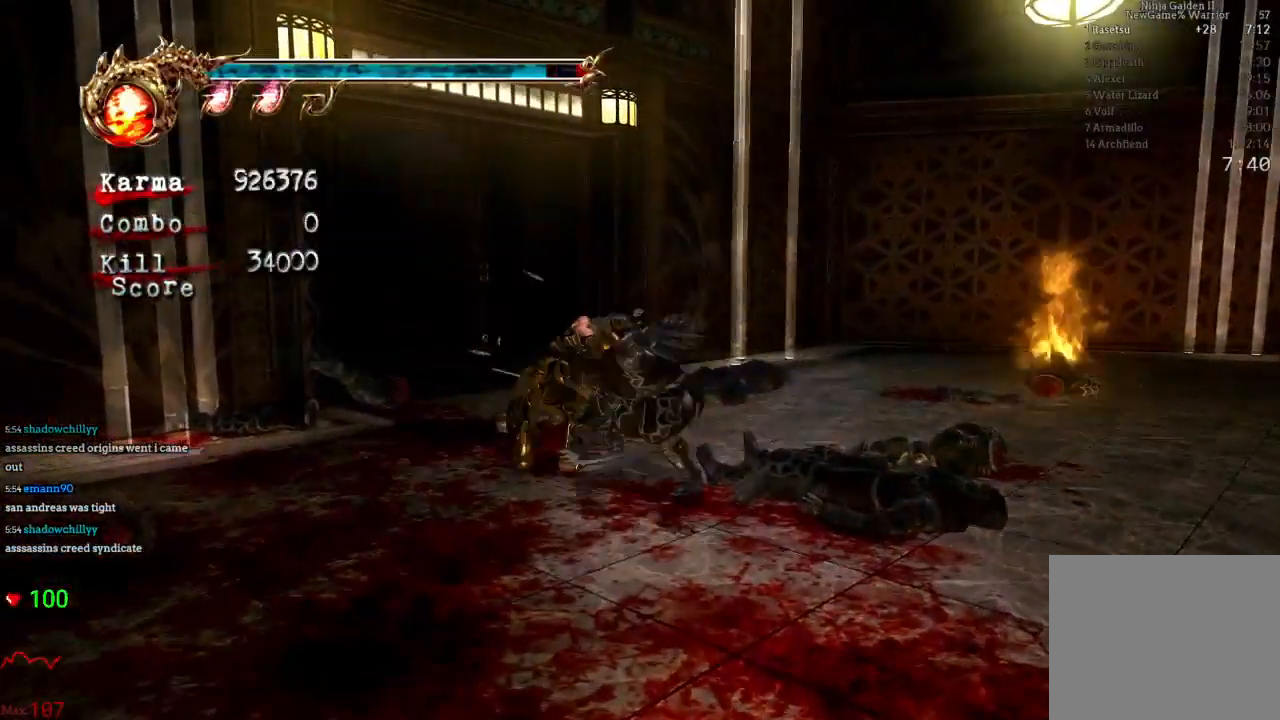
{"dt_ms": 500, "buttons": [], "left_stick": "center", "right_stick": "center", "events": [[50, "DPAD_LEFT", "down"], [217, "DPAD_LEFT", "up"], [333, "L2", "up"]]}
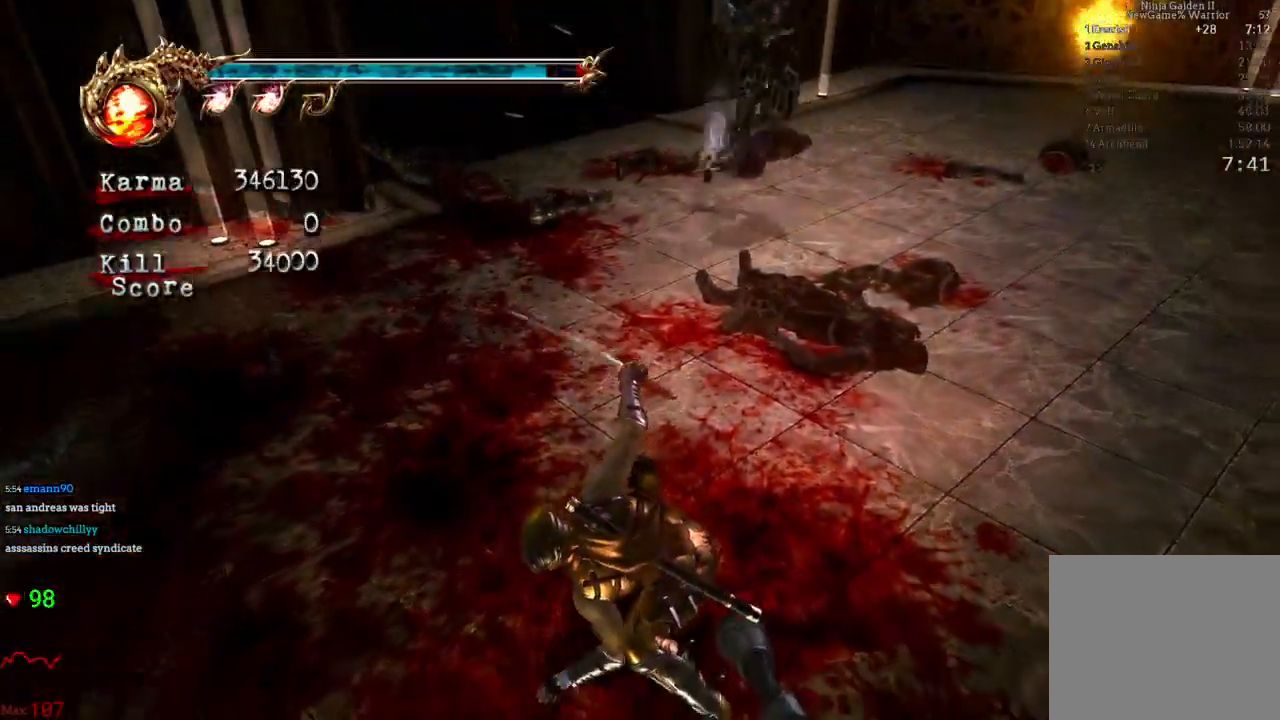
{"dt_ms": 500, "buttons": [], "left_stick": "up", "right_stick": "center", "events": [[200, "left_stick", "up"], [250, "A", "down"], [250, "X", "down"], [400, "A", "up"], [433, "X", "up"]]}
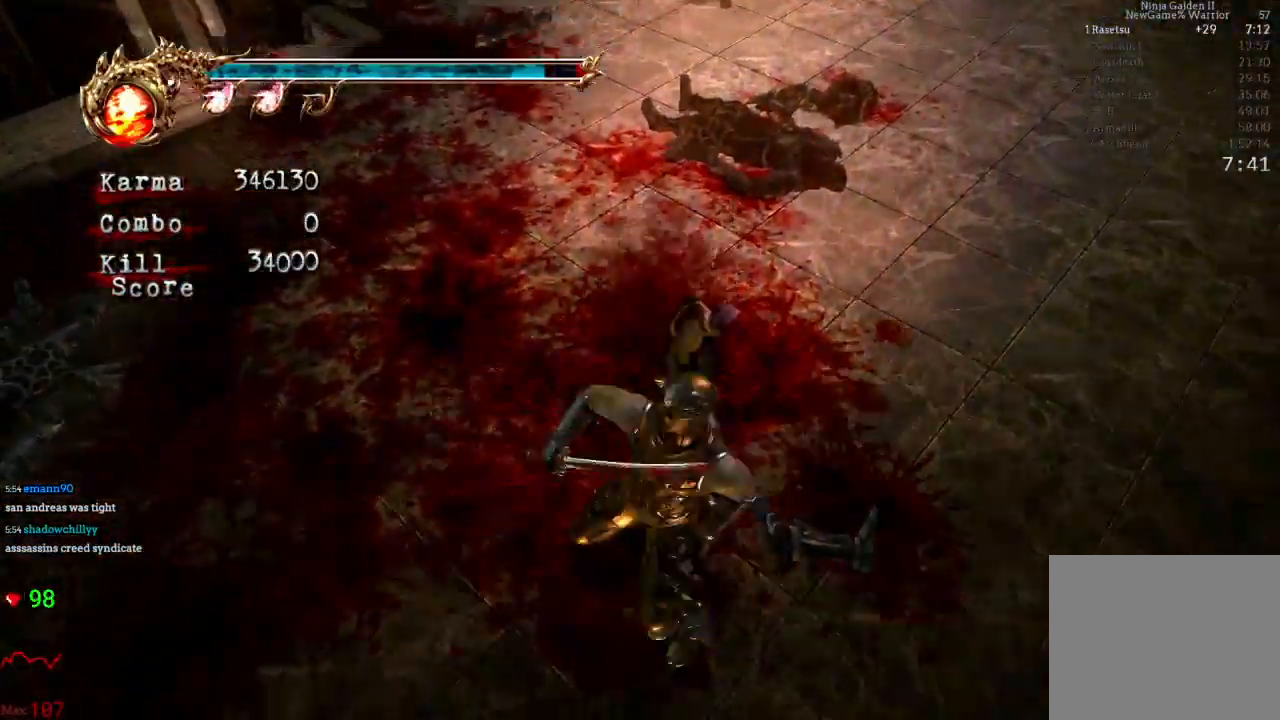
{"dt_ms": 500, "buttons": ["Y"], "left_stick": "up", "right_stick": "center", "events": [[183, "A", "down"], [200, "X", "down"], [317, "A", "up"], [333, "X", "up"], [467, "Y", "down"]]}
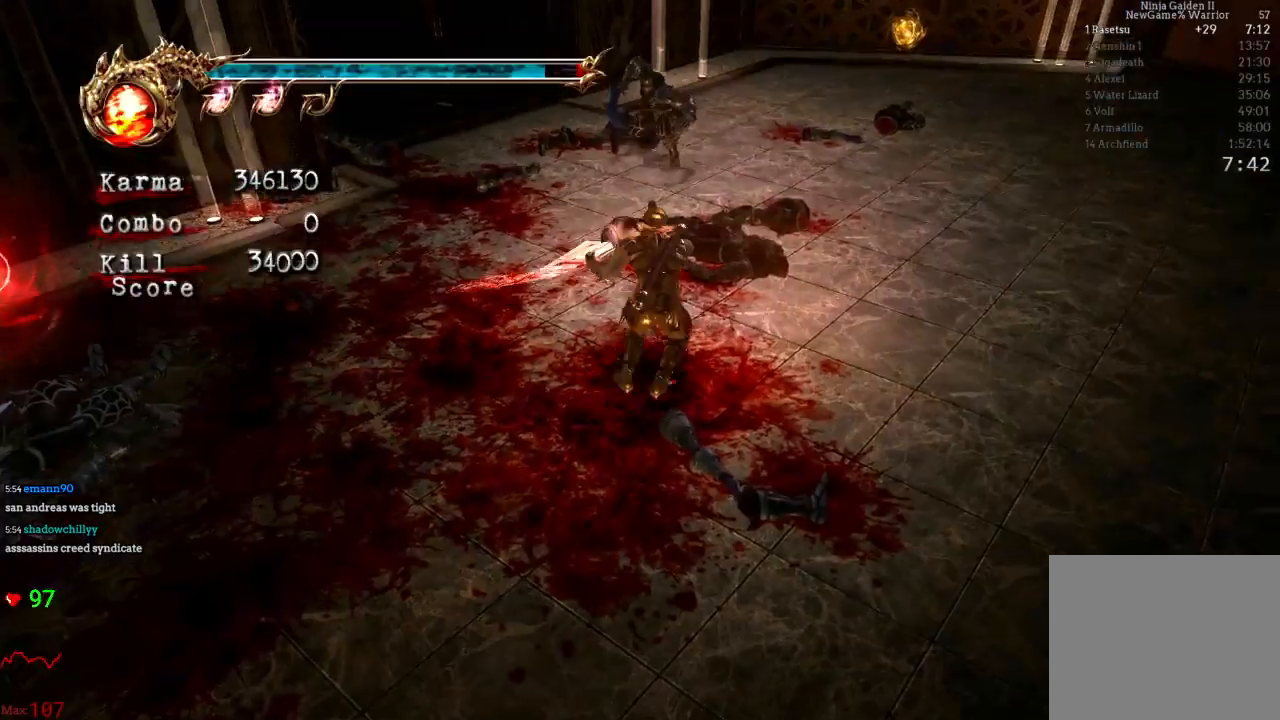
{"dt_ms": 500, "buttons": [], "left_stick": "center", "right_stick": "center", "events": [[17, "Y", "up"], [150, "left_stick", "center"]]}
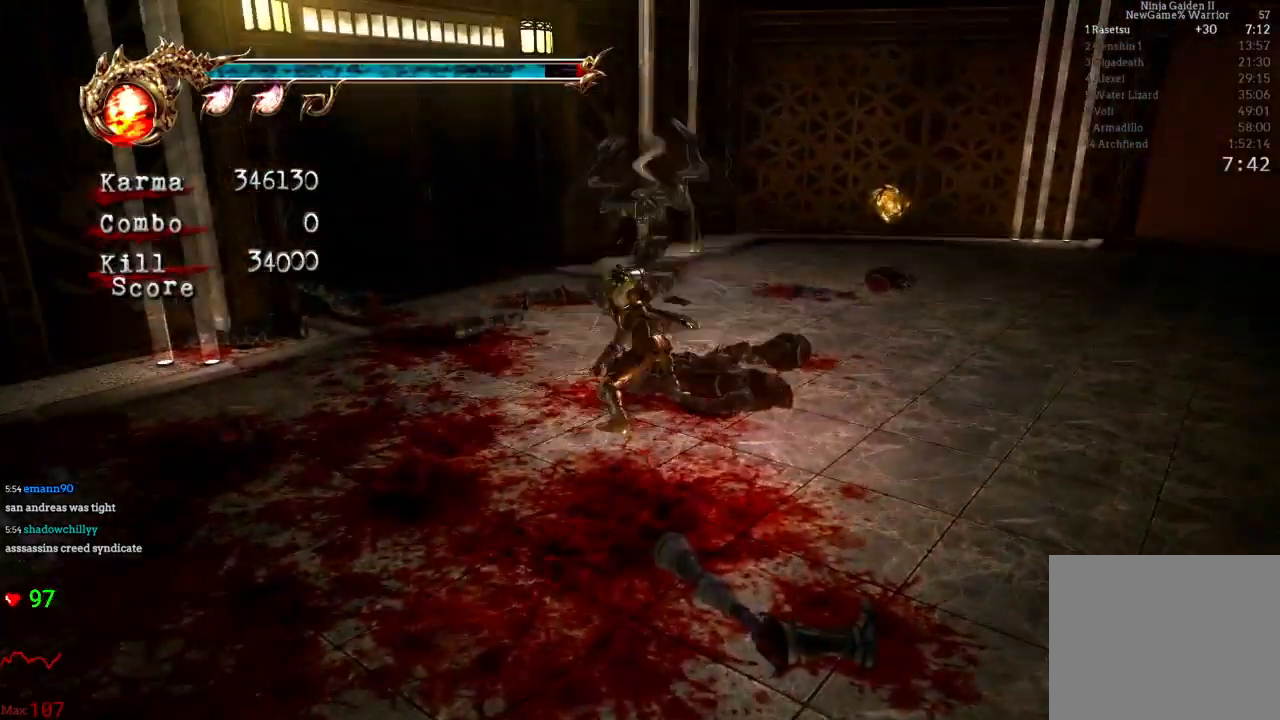
{"dt_ms": 500, "buttons": ["Y"], "left_stick": "center", "right_stick": "center", "events": [[433, "Y", "down"]]}
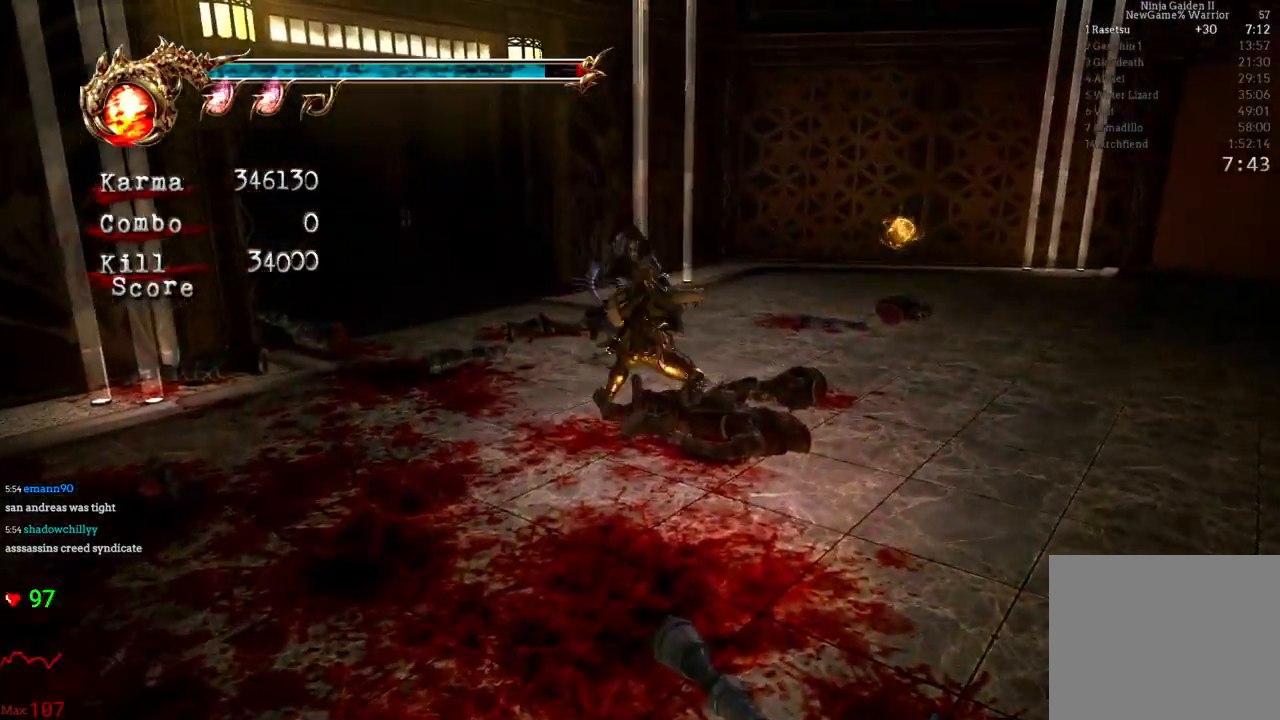
{"dt_ms": 500, "buttons": ["Y"], "left_stick": "center", "right_stick": "center", "events": [[67, "Y", "up"], [100, "Y", "down"], [217, "Y", "up"], [300, "Y", "down"], [417, "Y", "up"], [467, "Y", "down"]]}